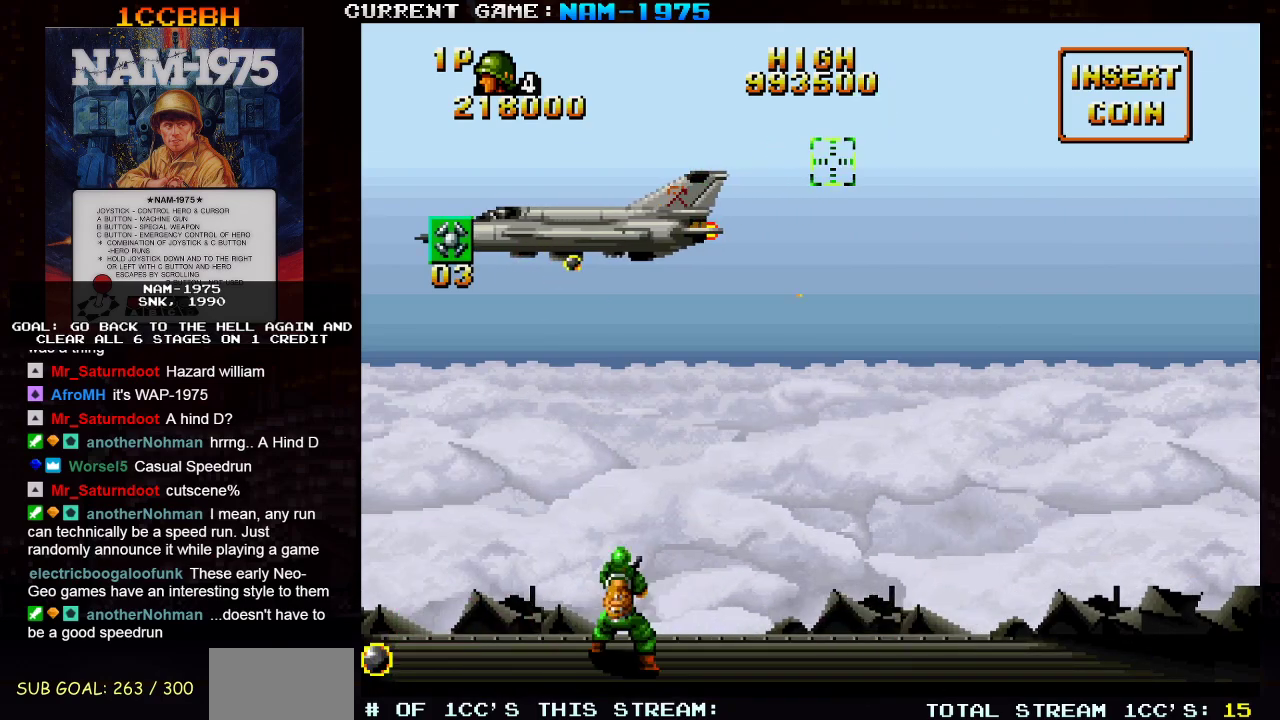
Gameplay with a controller (arcade stick); each line is a JSON object with the inputs held at the frame after it. "events" lists button and stick changes between this image and that frame as [ms after this image, input, new state], when the widget could be followed in between. Not read: L3 R3 other_buttons.
{"buttons": ["SQUARE"], "left_stick": "right", "events": [[400, "left_stick", "center"], [467, "left_stick", "right"]]}
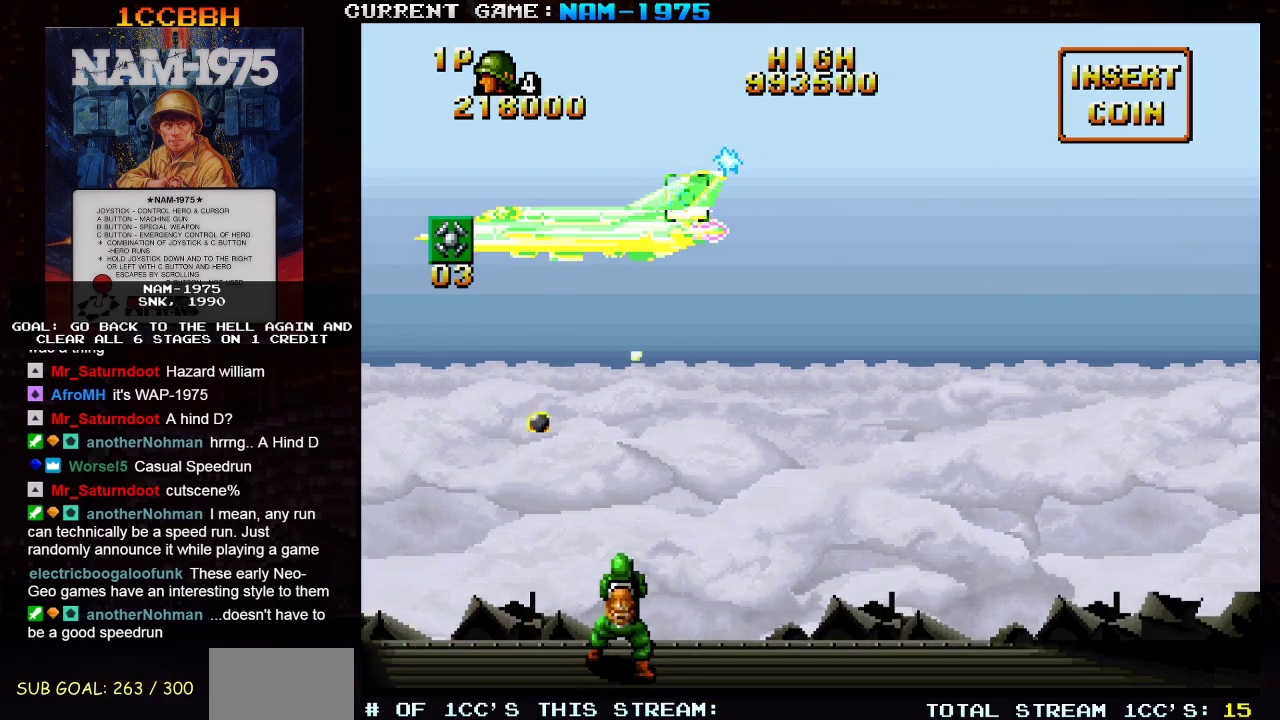
{"buttons": ["SQUARE"], "left_stick": "left", "events": [[34, "R1", "down"], [217, "R1", "up"], [251, "left_stick", "left"]]}
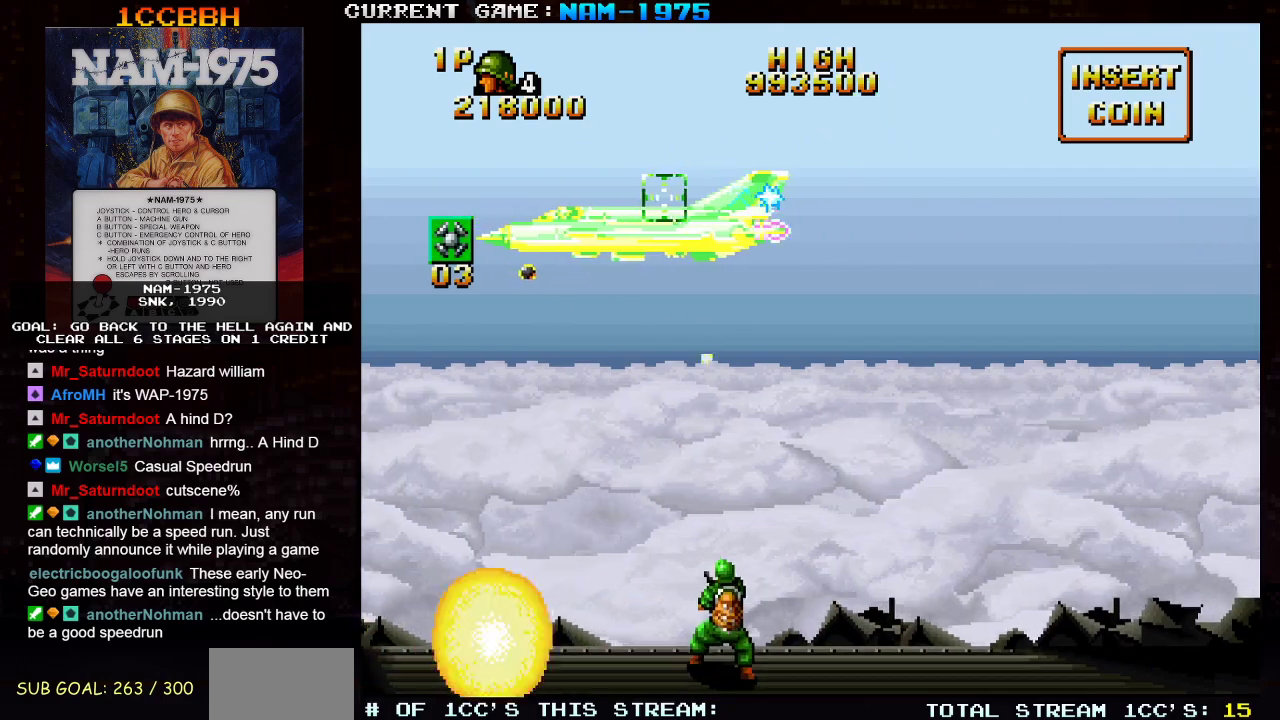
{"buttons": ["SQUARE", "R1"], "left_stick": "right", "events": [[50, "left_stick", "center"], [150, "left_stick", "right"], [183, "R1", "down"]]}
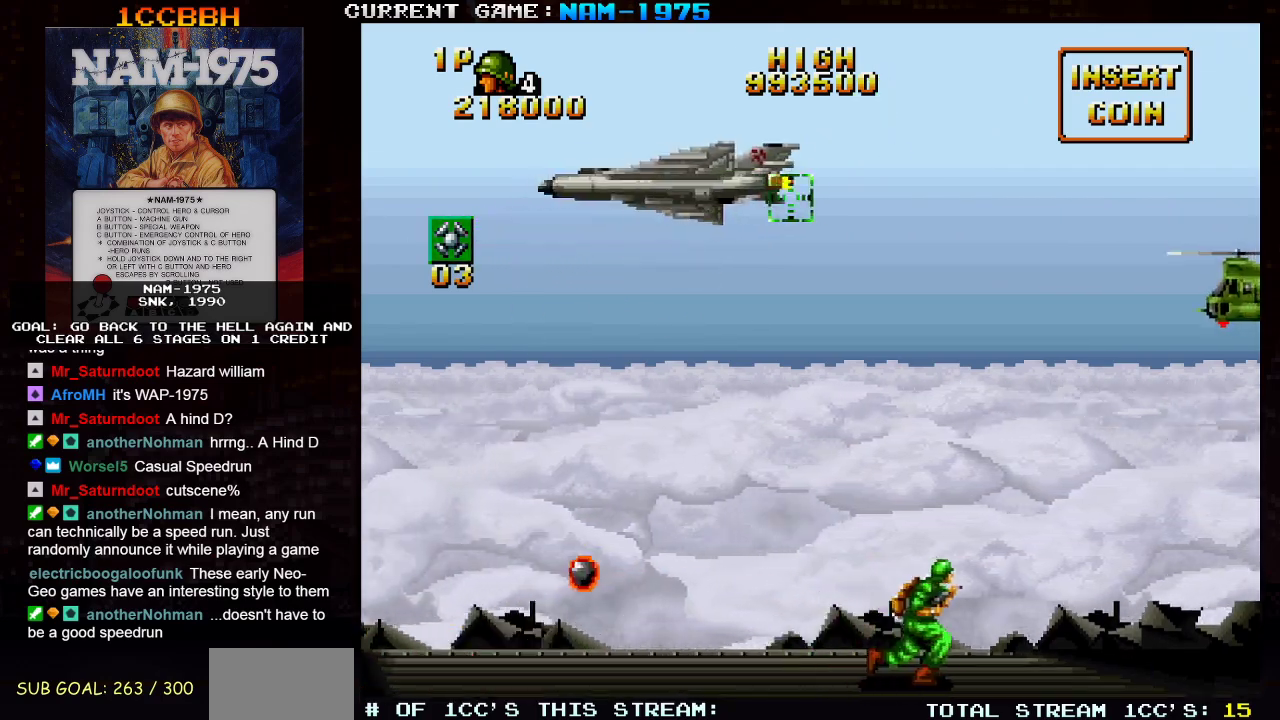
{"buttons": ["SQUARE"], "left_stick": "down", "events": [[34, "R1", "up"], [34, "left_stick", "center"], [84, "left_stick", "left"], [284, "left_stick", "down"]]}
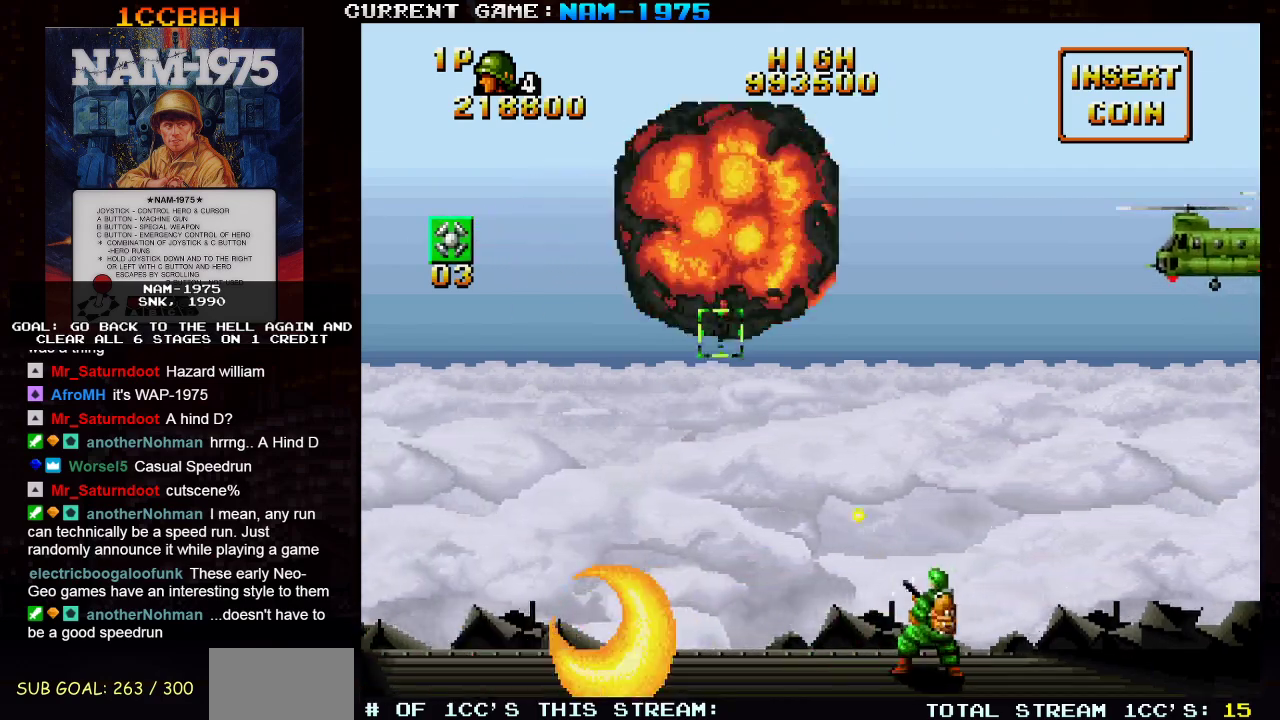
{"buttons": ["SQUARE"], "left_stick": "up-right", "events": [[83, "left_stick", "right"], [183, "left_stick", "up-right"]]}
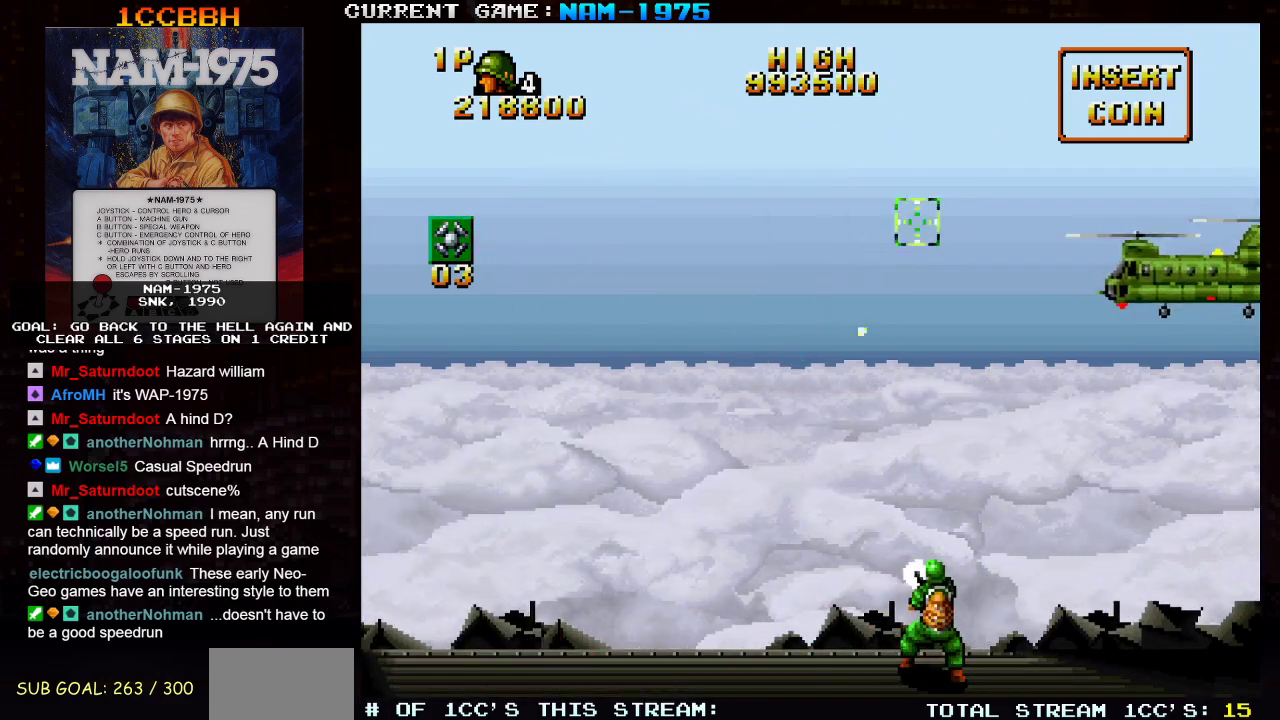
{"buttons": ["SQUARE"], "left_stick": "center", "events": [[34, "left_stick", "right"], [251, "left_stick", "center"]]}
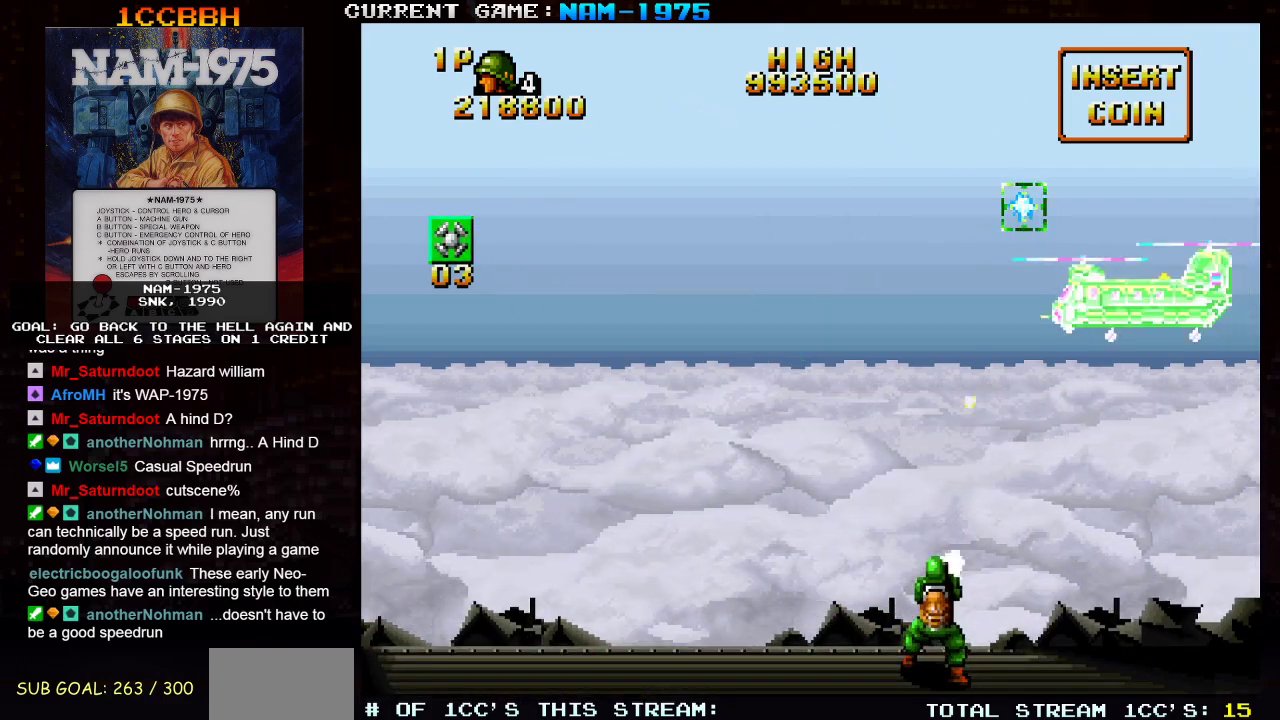
{"buttons": ["SQUARE"], "left_stick": "center", "events": []}
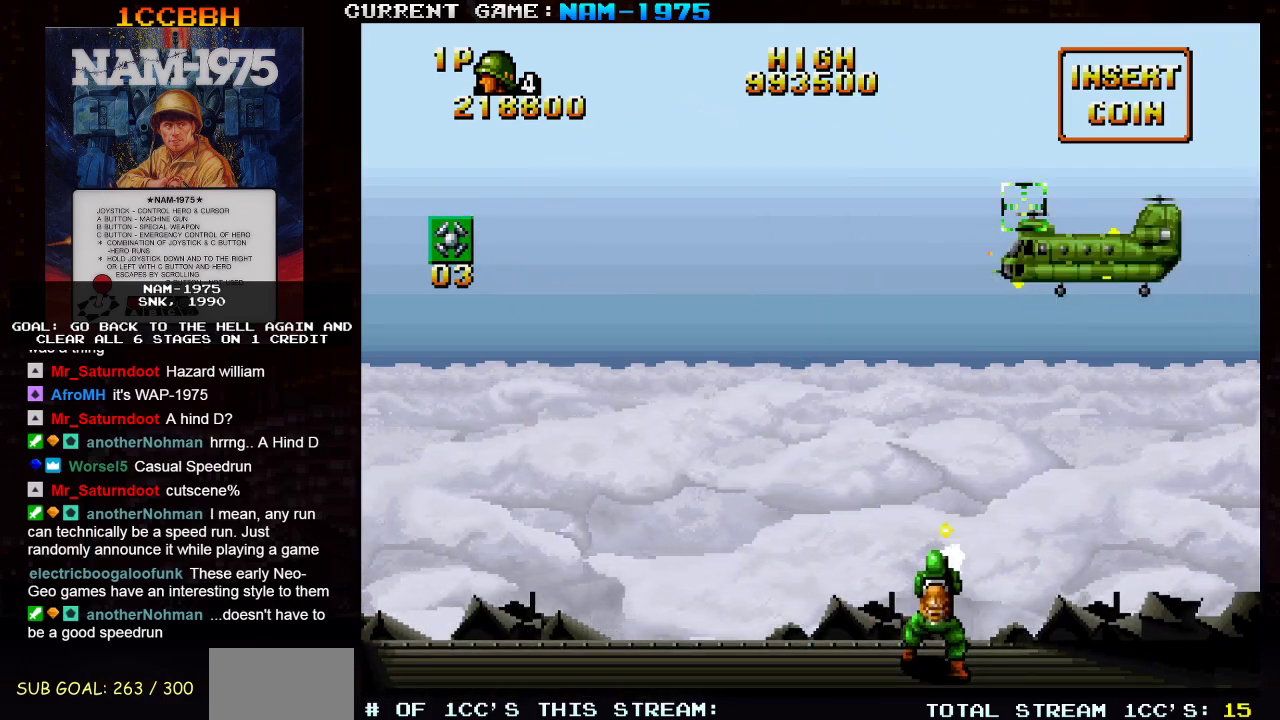
{"buttons": ["SQUARE"], "left_stick": "left", "events": [[401, "left_stick", "down"], [501, "left_stick", "left"]]}
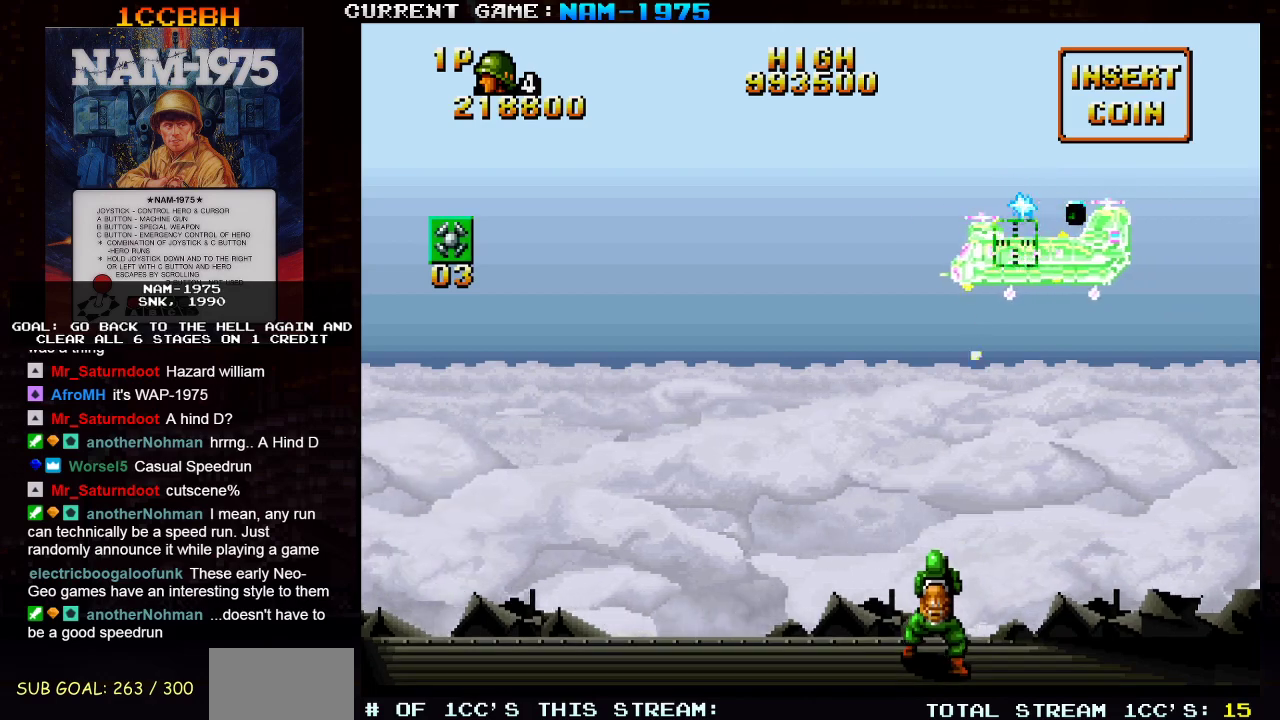
{"buttons": ["SQUARE"], "left_stick": "center", "events": [[150, "left_stick", "center"]]}
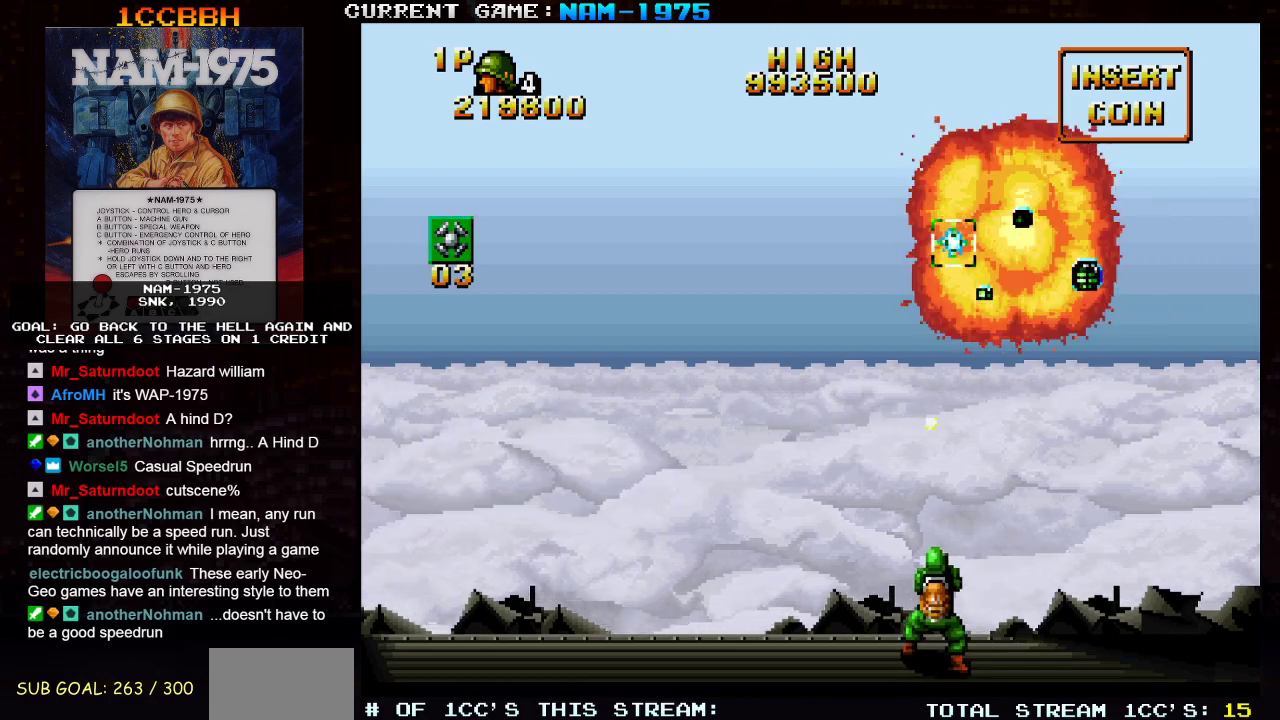
{"buttons": ["SQUARE"], "left_stick": "up", "events": [[484, "left_stick", "up"]]}
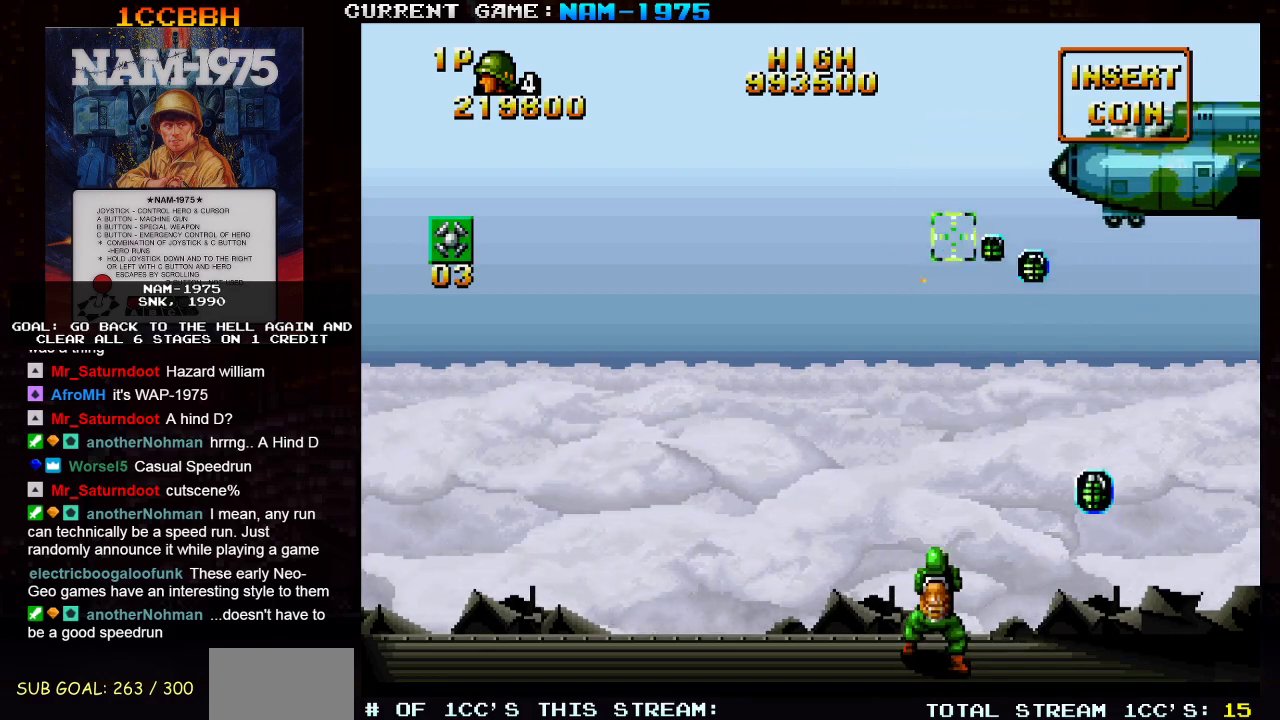
{"buttons": ["SQUARE"], "left_stick": "left", "events": [[367, "left_stick", "center"], [434, "left_stick", "left"]]}
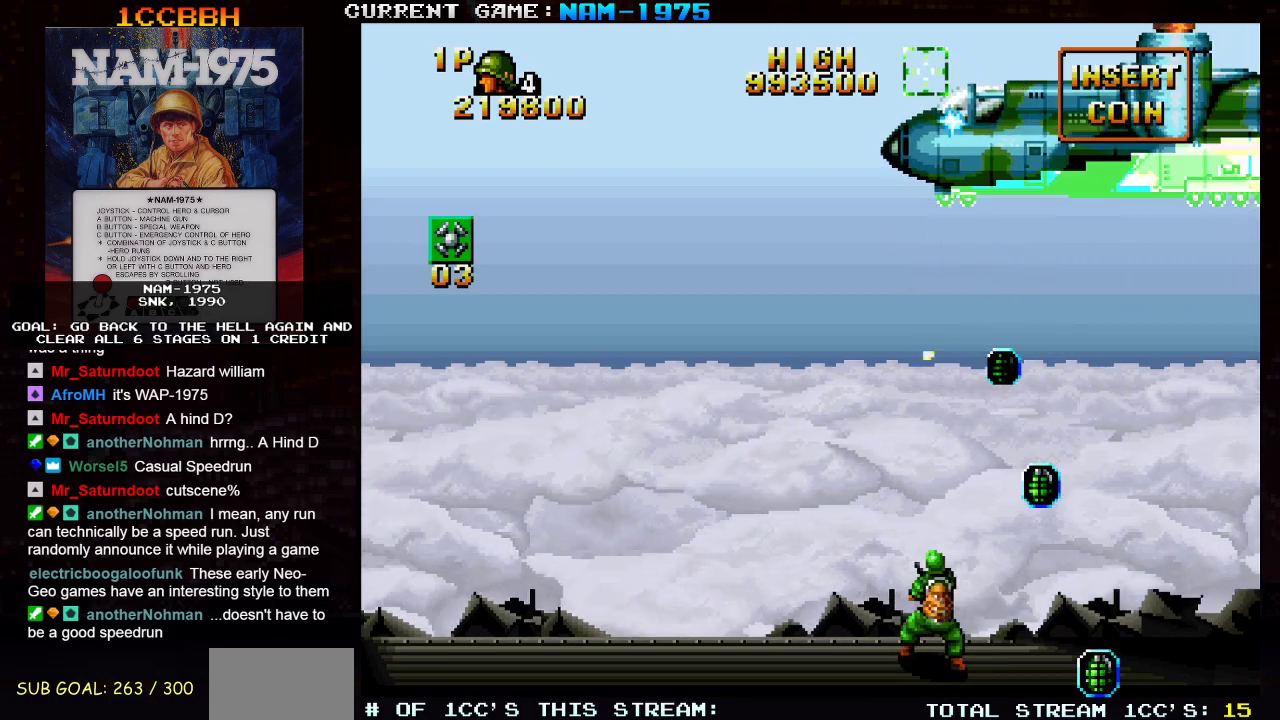
{"buttons": ["SQUARE"], "left_stick": "left", "events": [[166, "left_stick", "center"], [233, "left_stick", "left"]]}
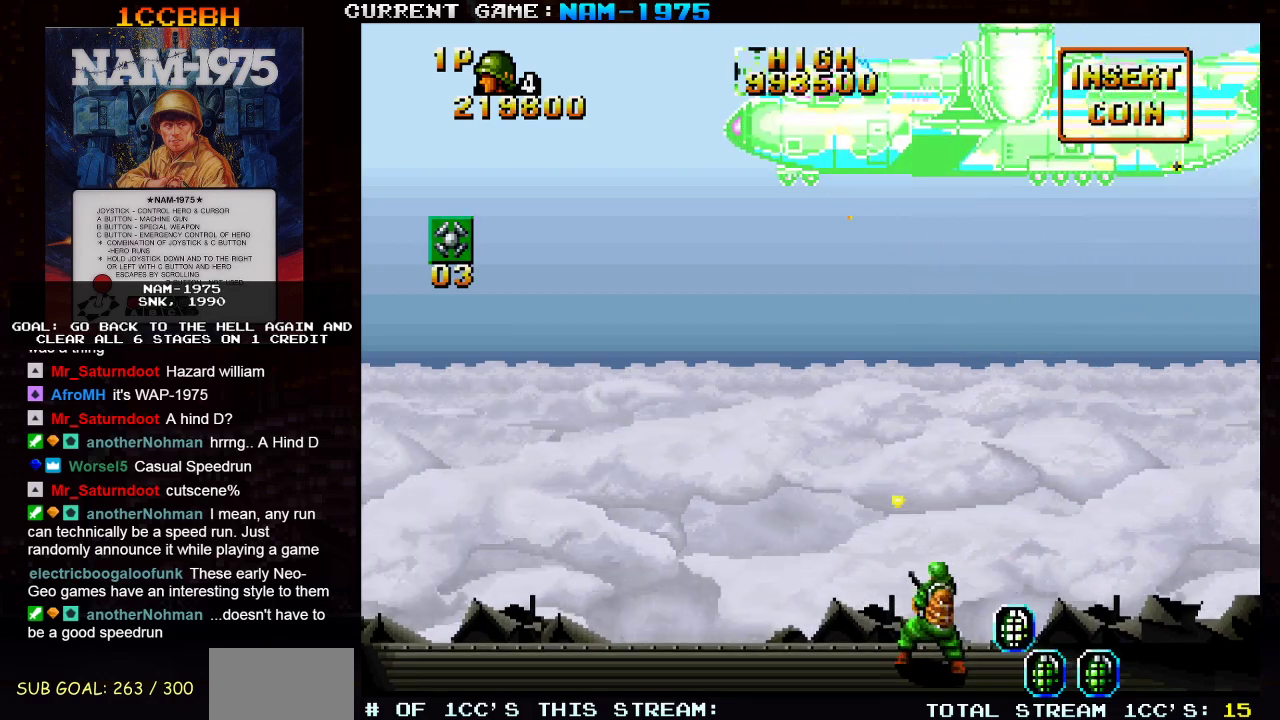
{"buttons": ["SQUARE", "R1"], "left_stick": "right", "events": [[117, "left_stick", "center"], [284, "R1", "down"], [300, "left_stick", "right"]]}
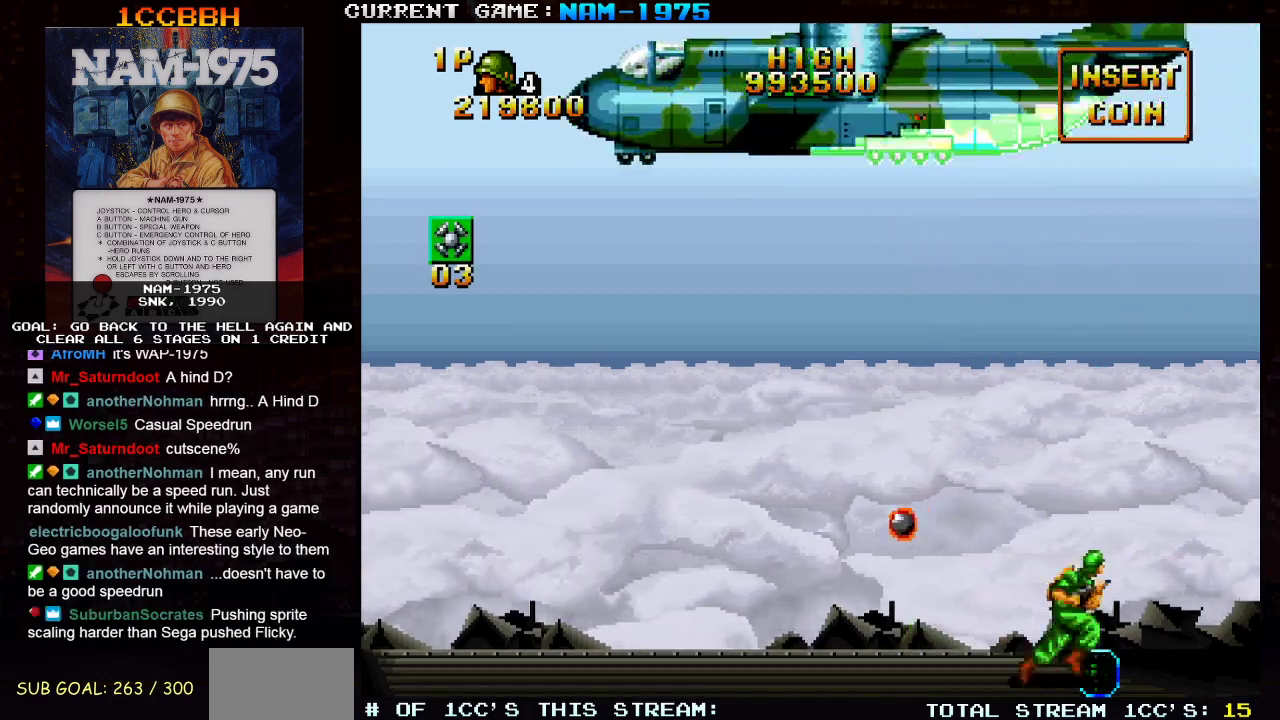
{"buttons": ["SQUARE"], "left_stick": "right", "events": [[50, "R1", "up"], [100, "left_stick", "left"], [450, "left_stick", "center"], [500, "left_stick", "right"]]}
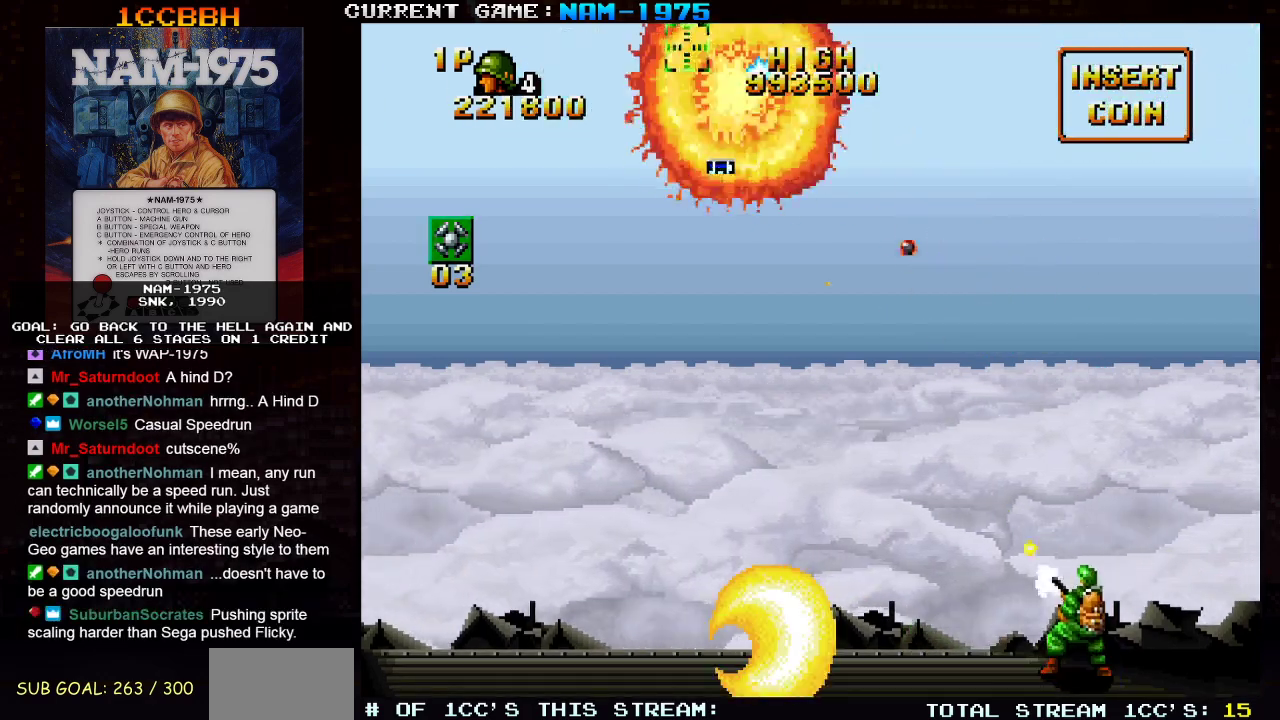
{"buttons": ["SQUARE"], "left_stick": "right", "events": [[184, "R1", "down"], [334, "R1", "up"]]}
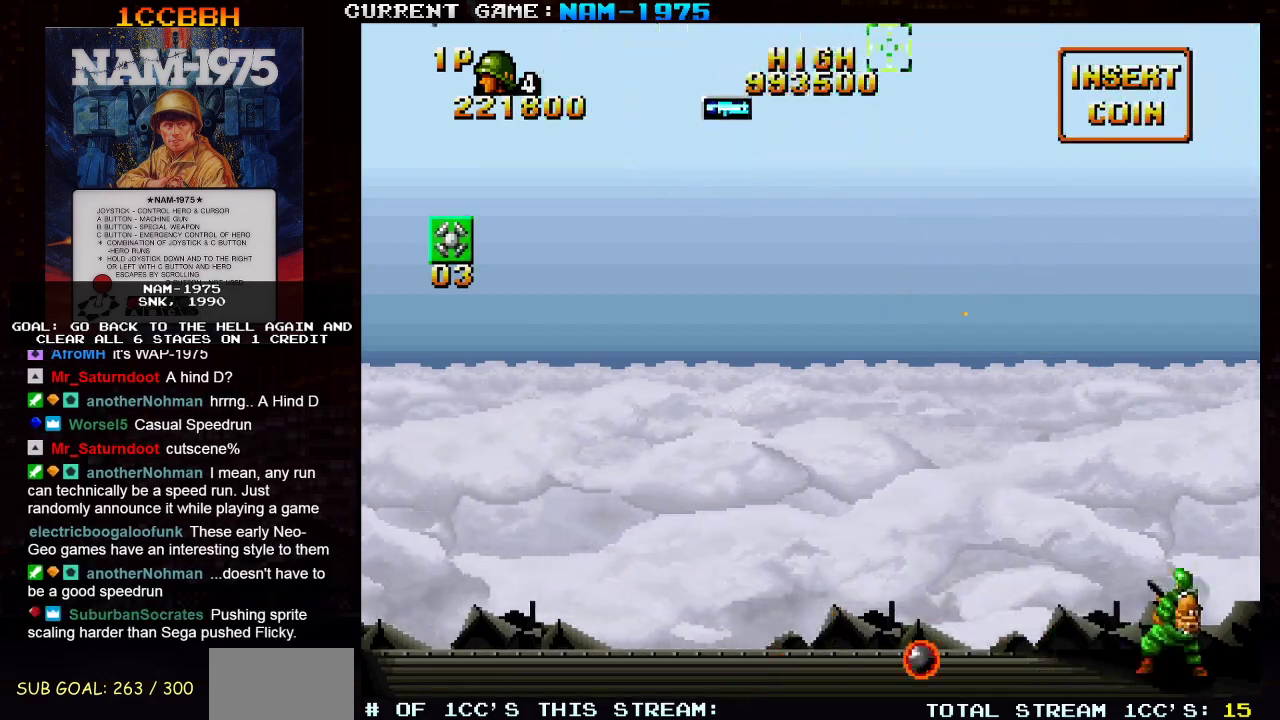
{"buttons": [], "left_stick": "left", "events": [[33, "SQUARE", "up"], [33, "left_stick", "center"], [166, "left_stick", "down"], [400, "left_stick", "left"]]}
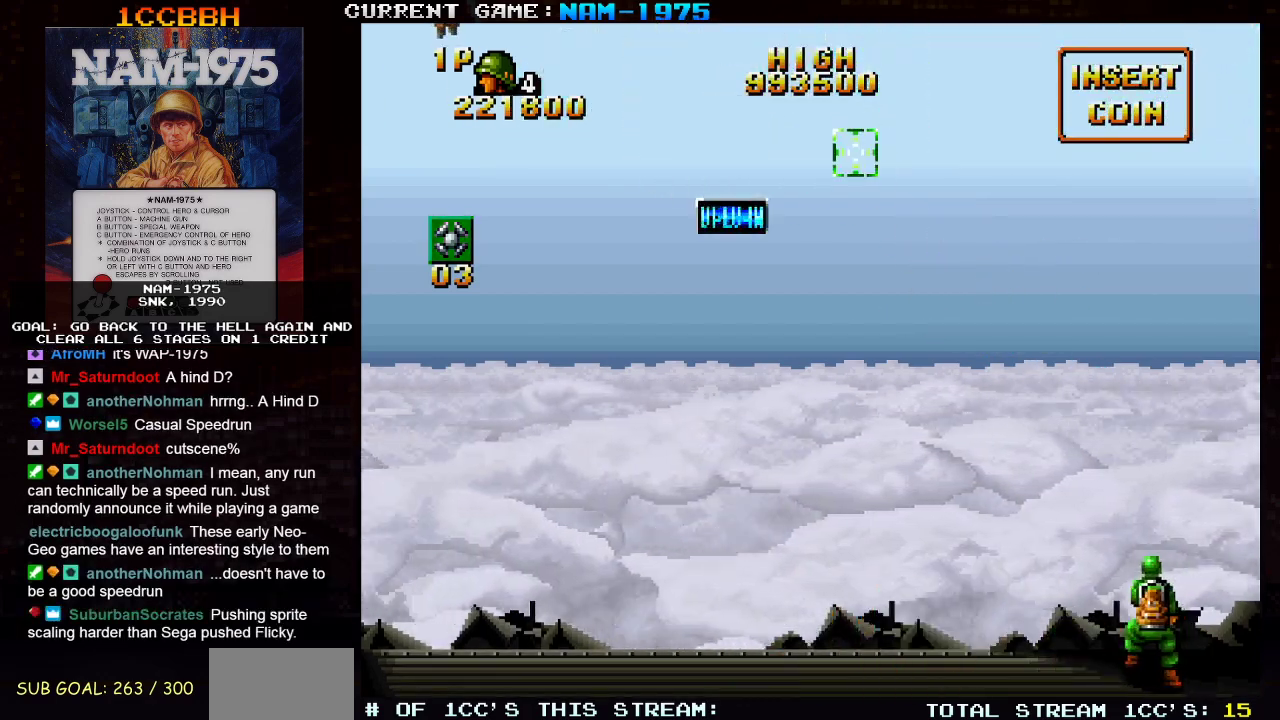
{"buttons": [], "left_stick": "left", "events": [[33, "left_stick", "center"], [200, "left_stick", "left"]]}
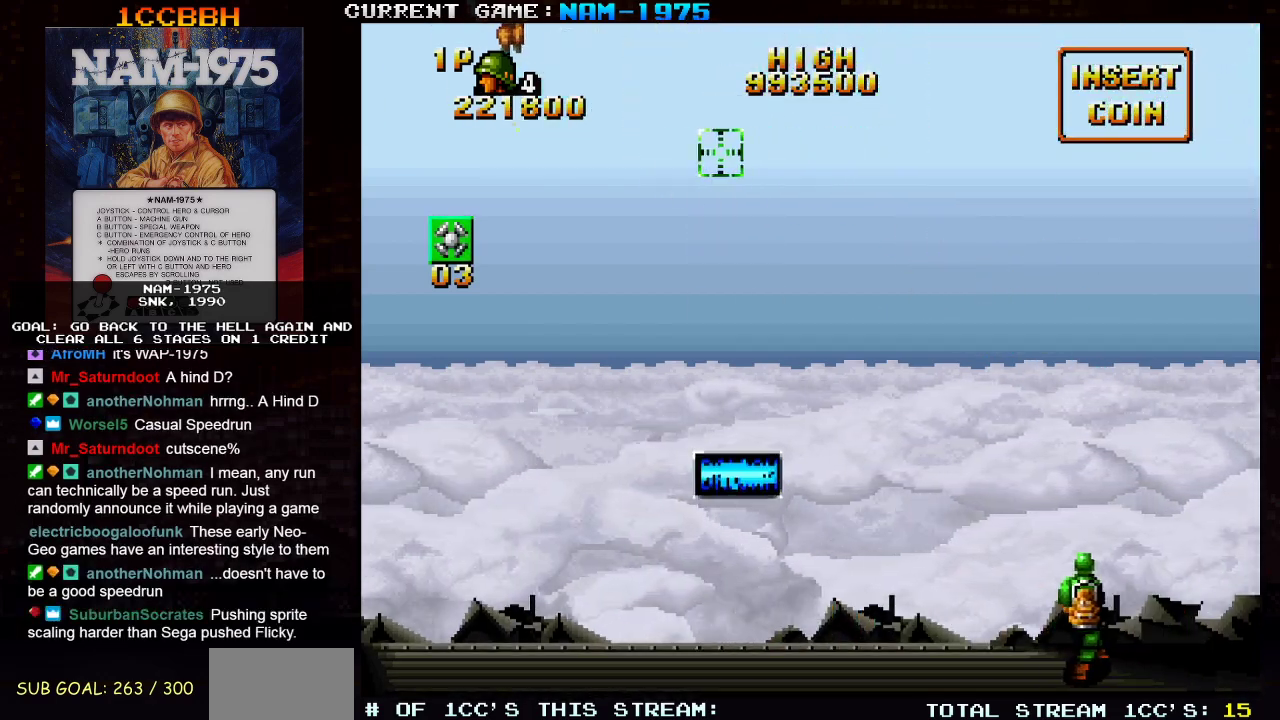
{"buttons": [], "left_stick": "center", "events": [[133, "TRIANGLE", "down"], [183, "left_stick", "center"], [283, "TRIANGLE", "up"], [283, "left_stick", "down-right"], [450, "left_stick", "center"]]}
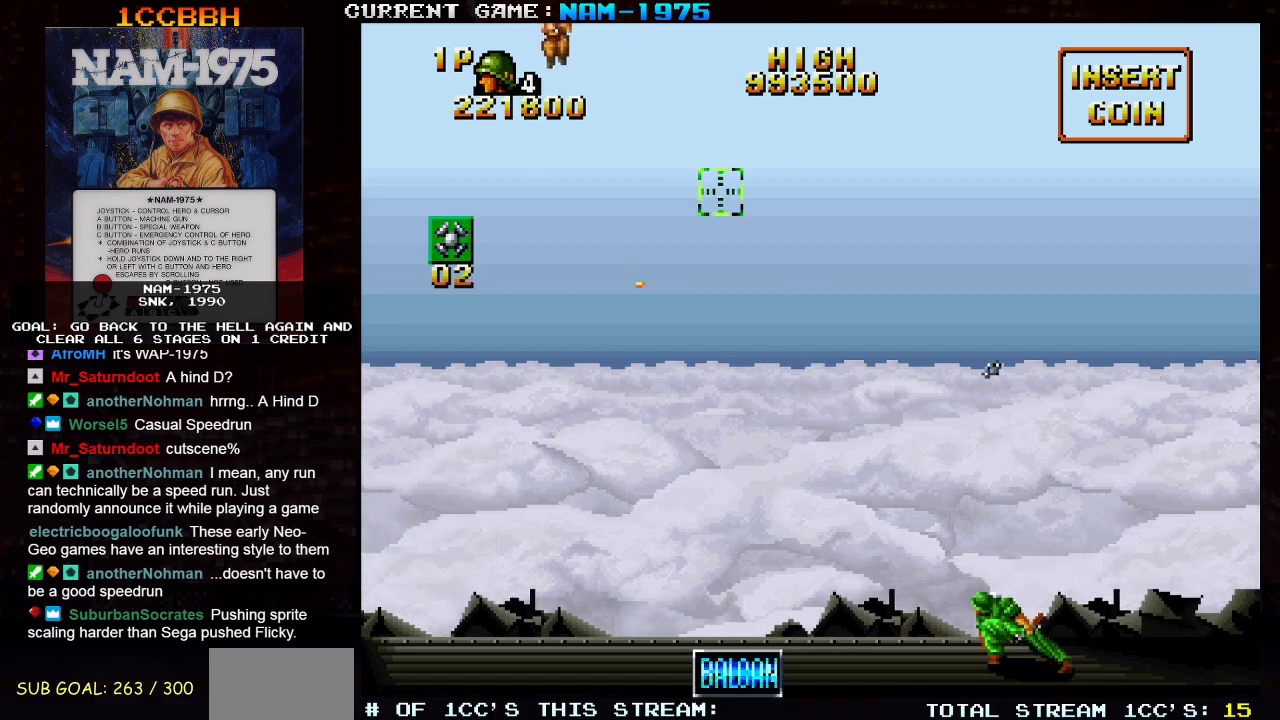
{"buttons": ["SQUARE"], "left_stick": "right", "events": [[334, "left_stick", "right"], [367, "SQUARE", "down"]]}
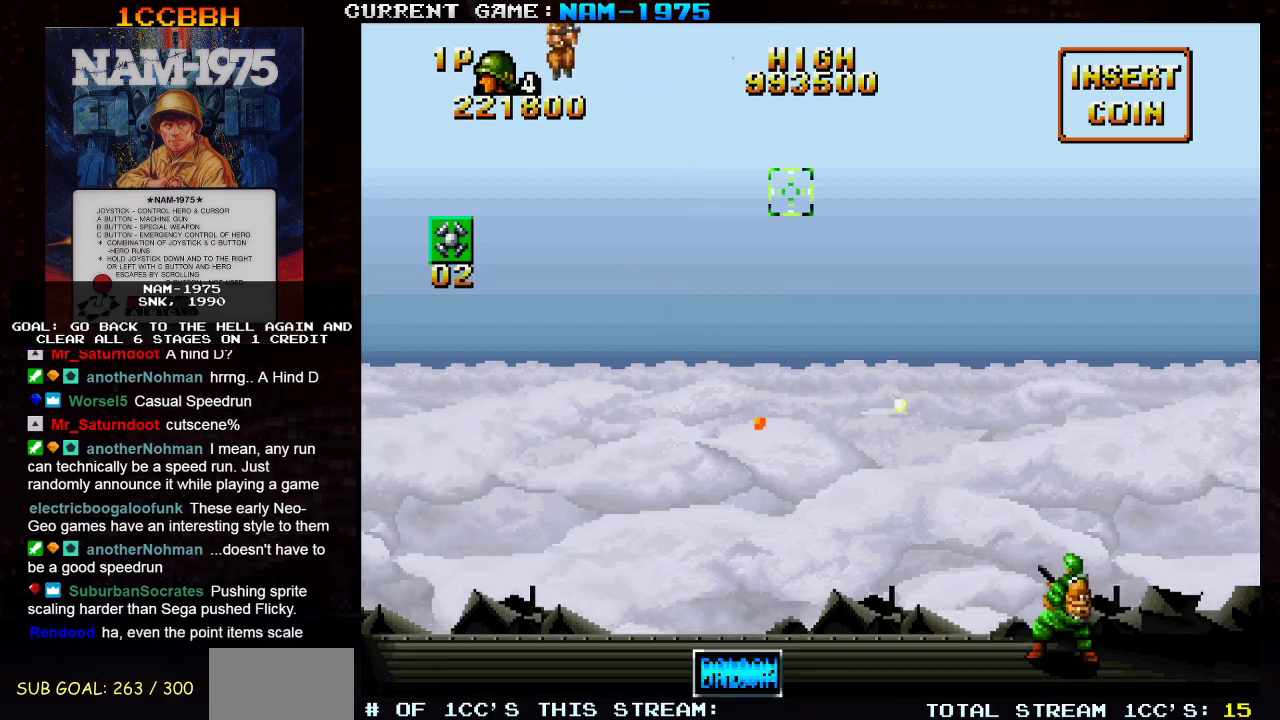
{"buttons": [], "left_stick": "right", "events": [[16, "SQUARE", "up"], [100, "left_stick", "center"], [283, "left_stick", "right"]]}
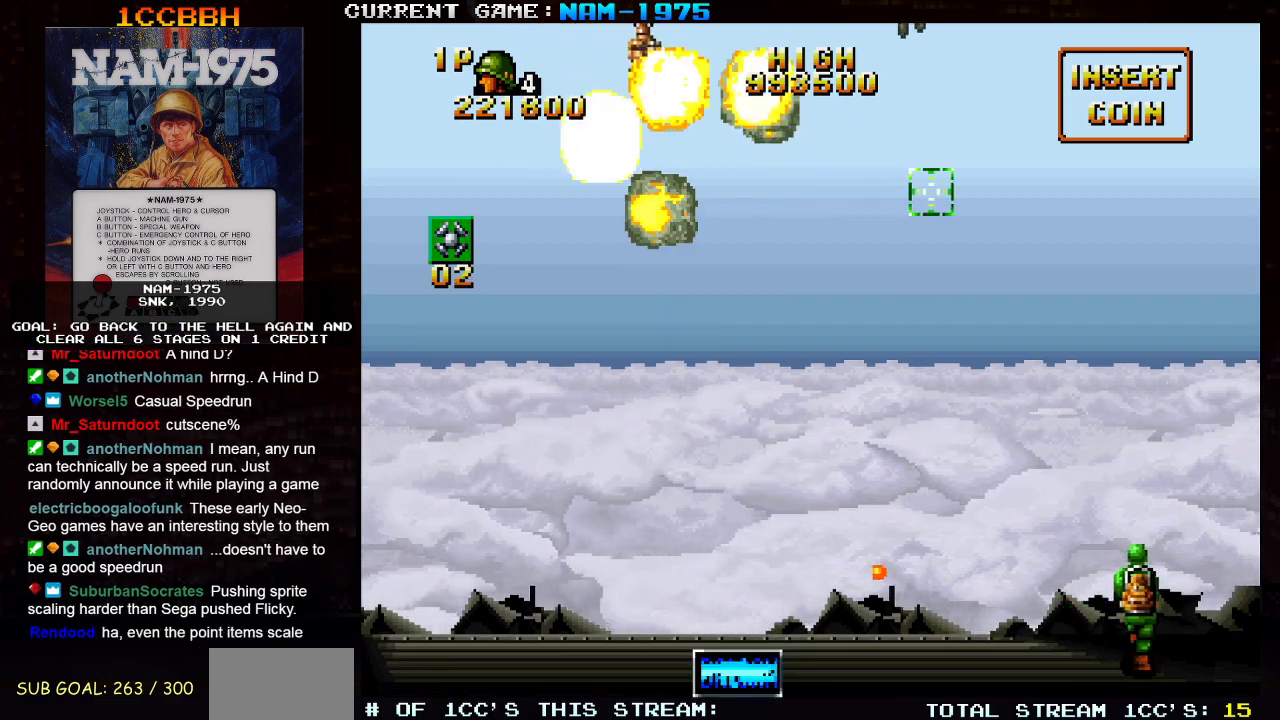
{"buttons": [], "left_stick": "center", "events": [[117, "TRIANGLE", "down"], [150, "left_stick", "center"], [167, "TRIANGLE", "up"], [250, "TRIANGLE", "down"], [317, "TRIANGLE", "up"], [401, "TRIANGLE", "down"], [401, "left_stick", "right"], [467, "TRIANGLE", "up"], [467, "left_stick", "center"]]}
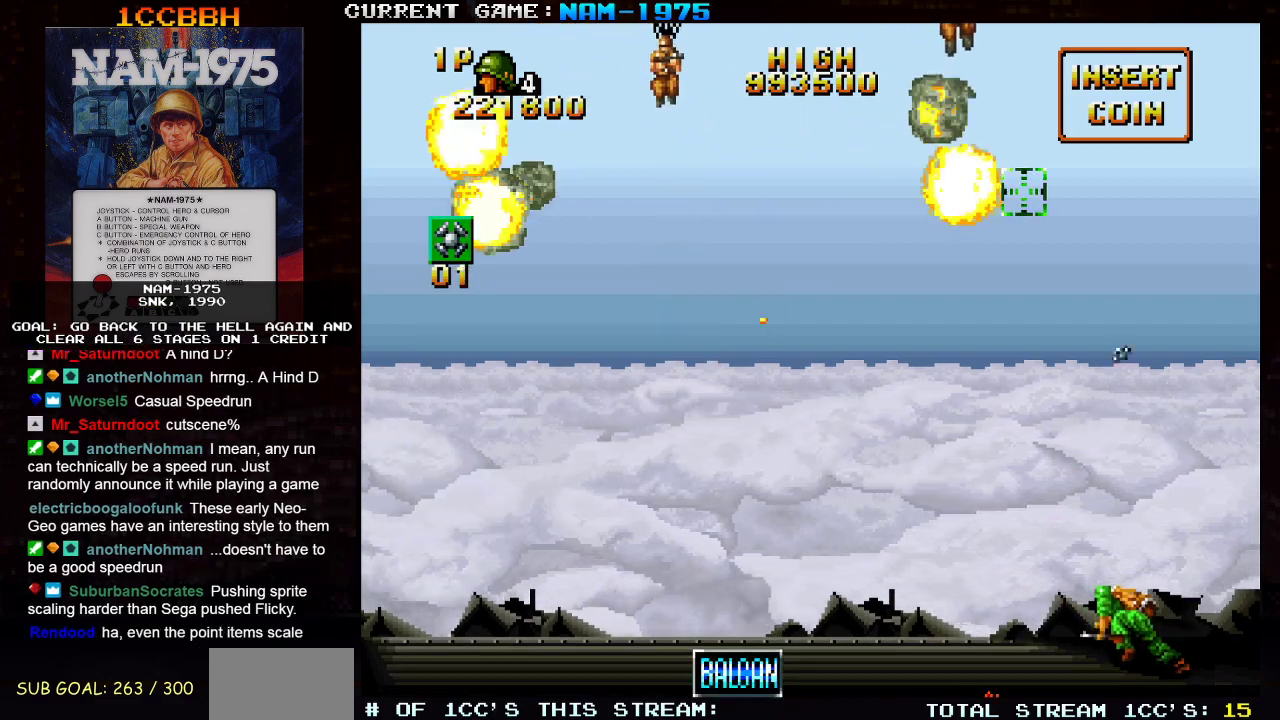
{"buttons": [], "left_stick": "left", "events": [[50, "TRIANGLE", "down"], [100, "TRIANGLE", "up"], [267, "left_stick", "left"]]}
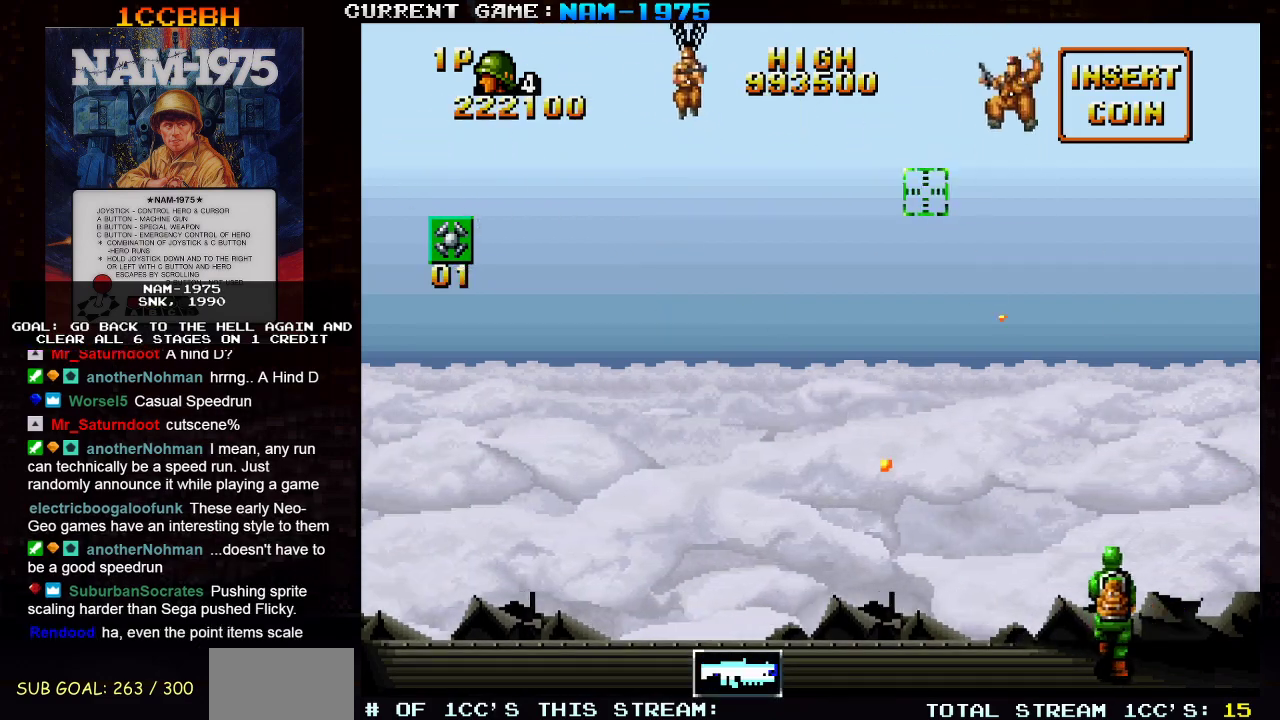
{"buttons": [], "left_stick": "down-left", "events": [[134, "left_stick", "down-left"], [184, "R1", "down"], [300, "R1", "up"]]}
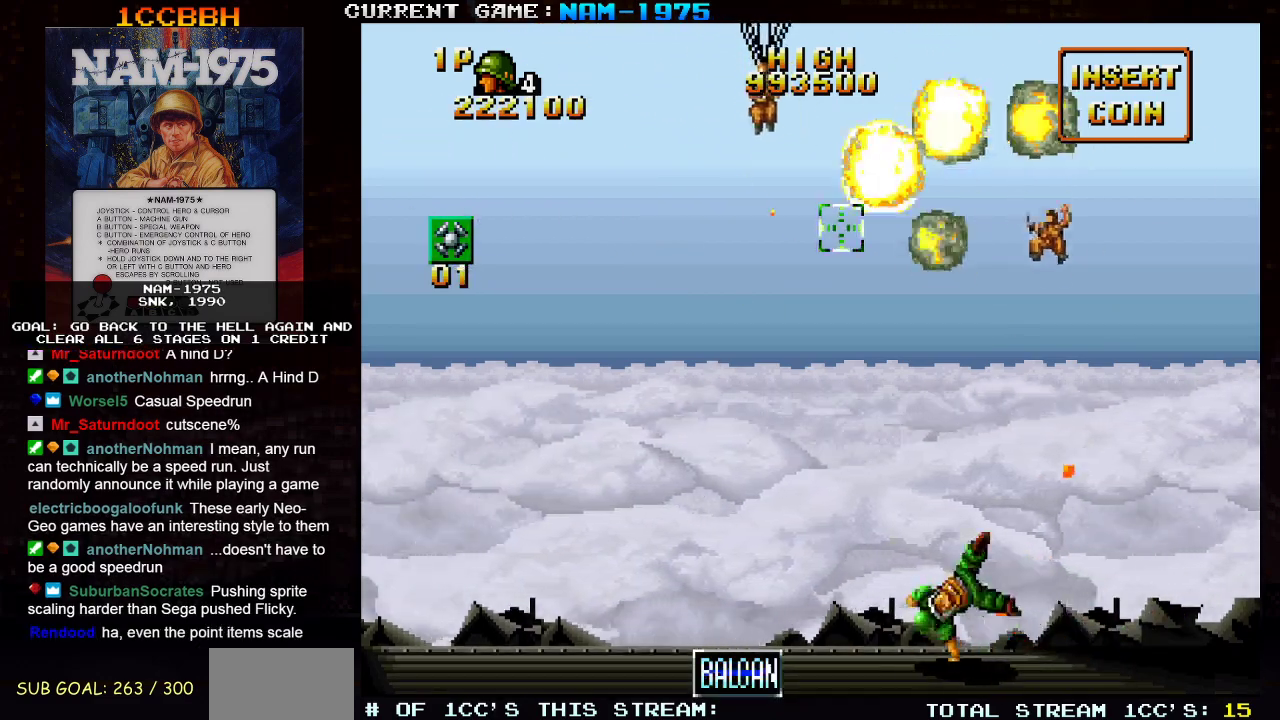
{"buttons": ["SQUARE"], "left_stick": "center", "events": [[66, "left_stick", "center"], [150, "SQUARE", "down"]]}
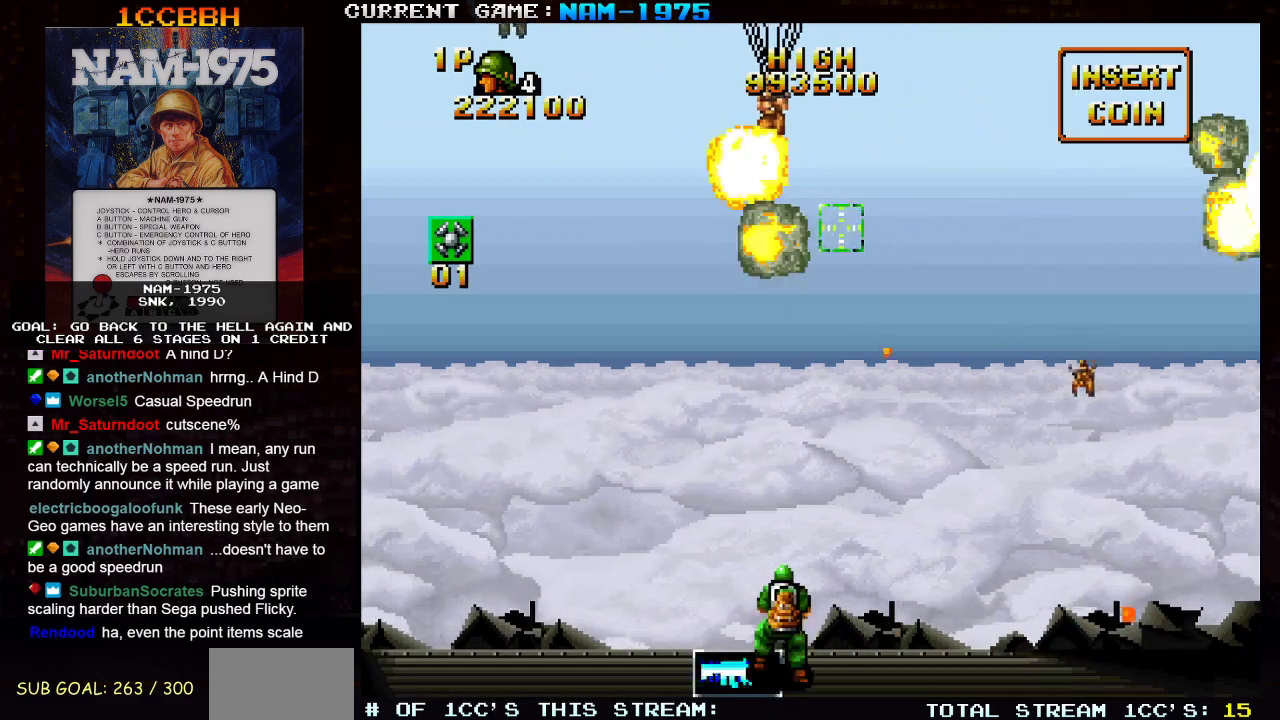
{"buttons": ["SQUARE"], "left_stick": "up", "events": [[17, "left_stick", "up"], [134, "left_stick", "center"], [267, "left_stick", "left"], [350, "left_stick", "center"], [484, "left_stick", "up"]]}
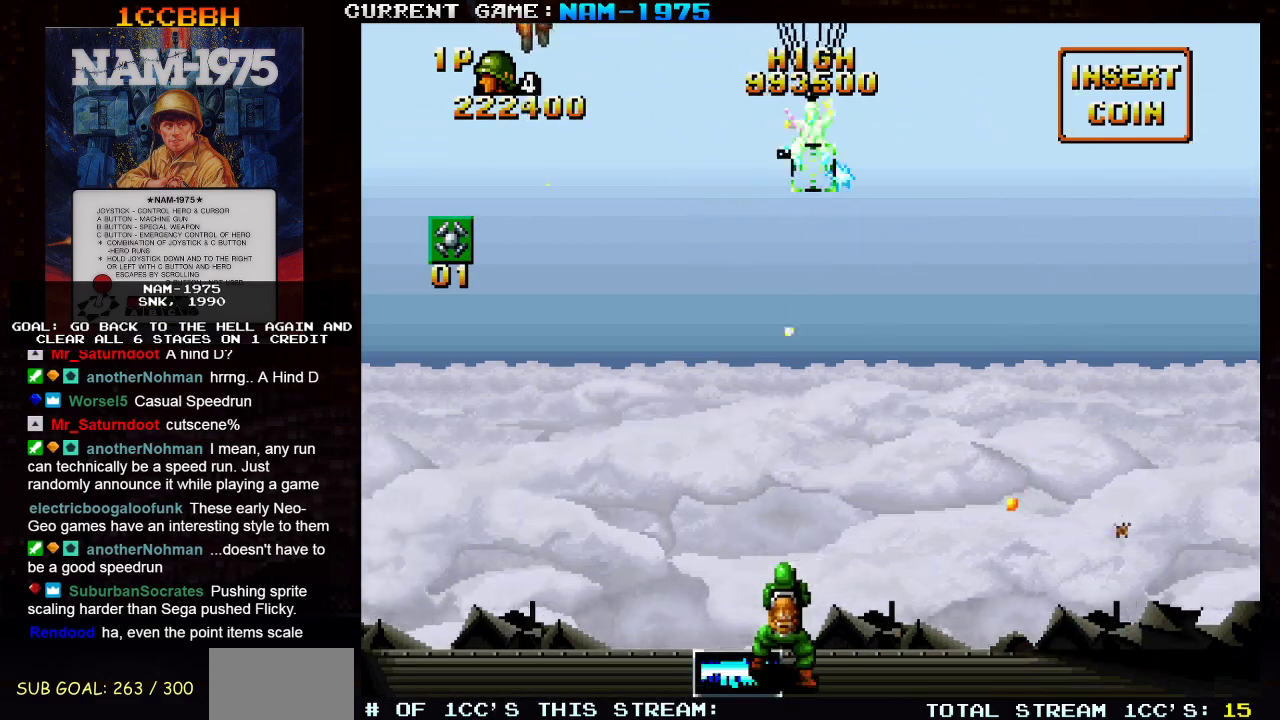
{"buttons": ["SQUARE", "R1"], "left_stick": "left", "events": [[116, "left_stick", "center"], [183, "left_stick", "left"], [217, "R1", "down"]]}
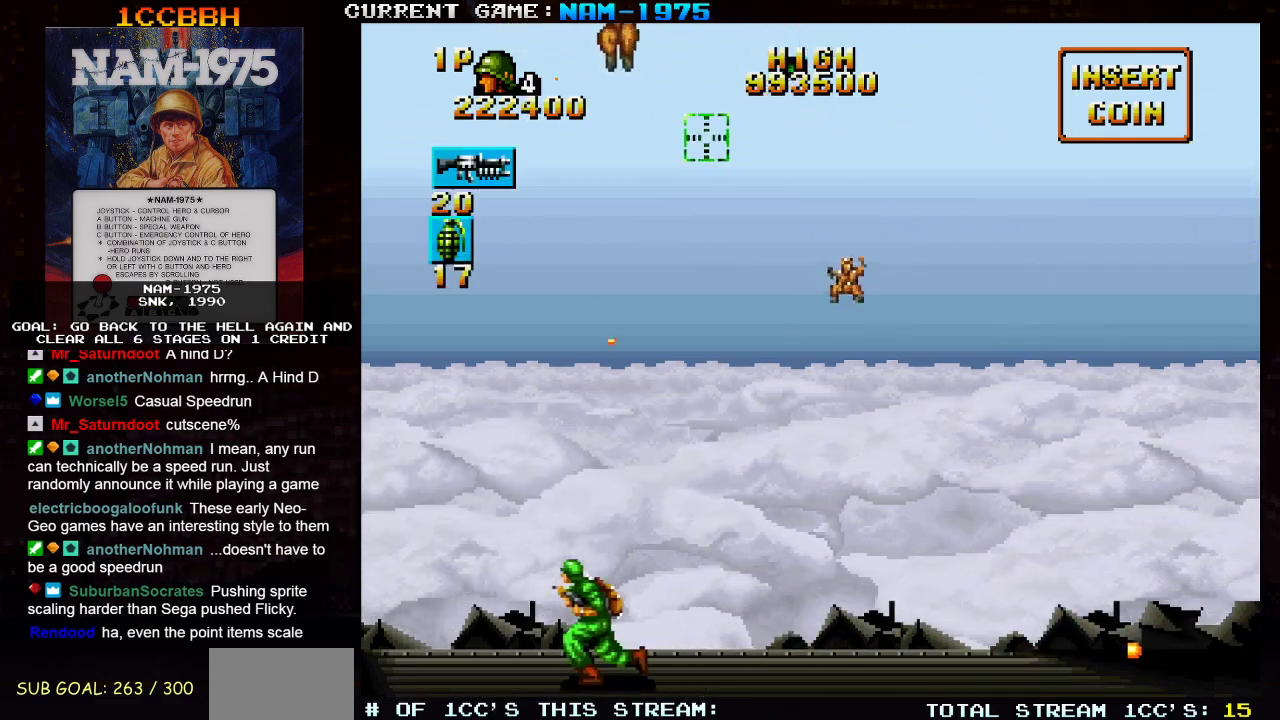
{"buttons": ["SQUARE"], "left_stick": "center", "events": [[34, "R1", "up"], [100, "left_stick", "up-left"], [267, "left_stick", "right"], [384, "left_stick", "center"]]}
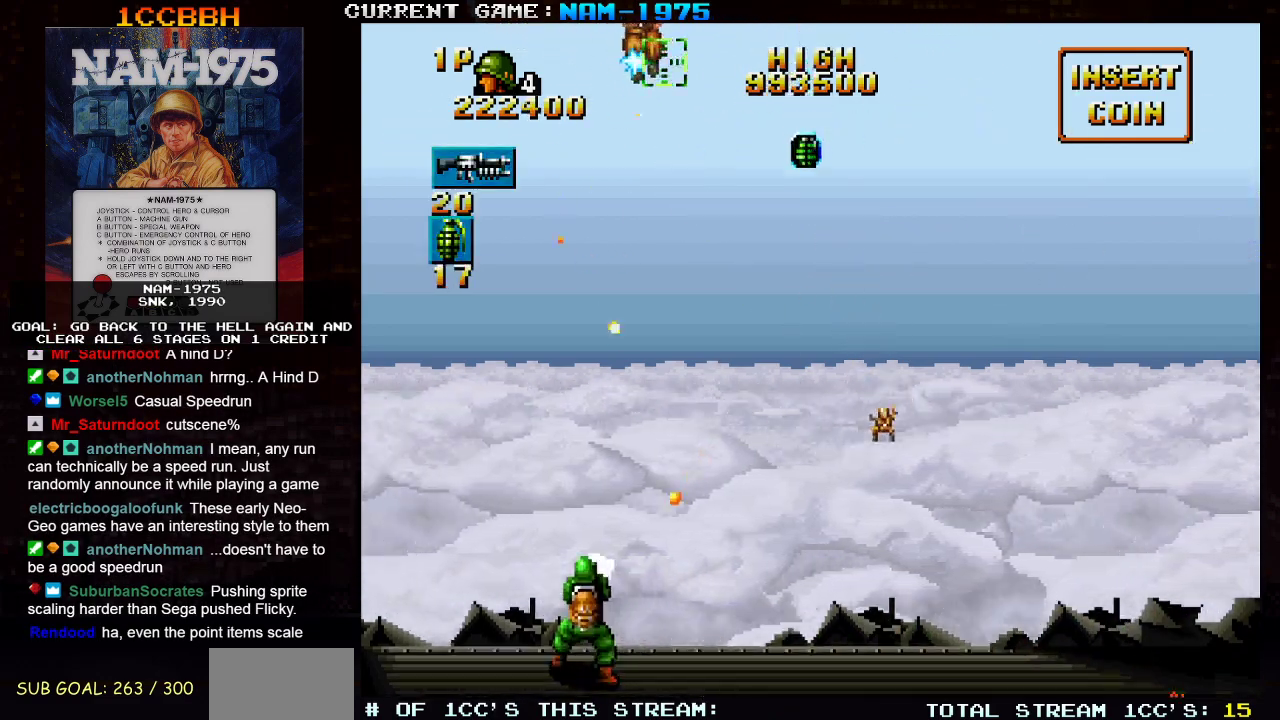
{"buttons": [], "left_stick": "center", "events": [[83, "left_stick", "right"], [133, "left_stick", "center"], [400, "SQUARE", "up"]]}